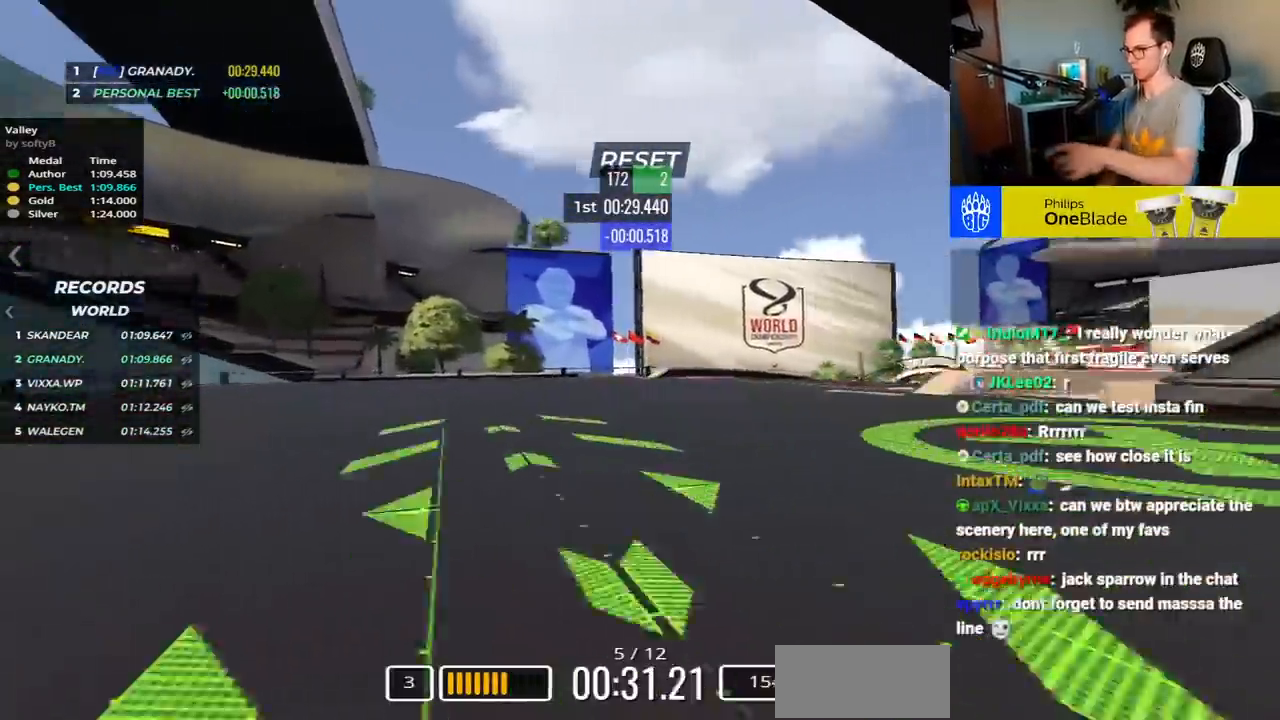
Gameplay with keyboard; each line is a JSON object with the keys held at the frame after it. "events" lists presses ("down") and releases ("up") of "down", "left", "right", "space" and "up" between this image and that frame as [ms after this image, input, new state], when the widget could be followed in between. No other keys are recorded. Mouse input is not recorded.
{"keys": ["up"], "events": [[450, "right", "up"]]}
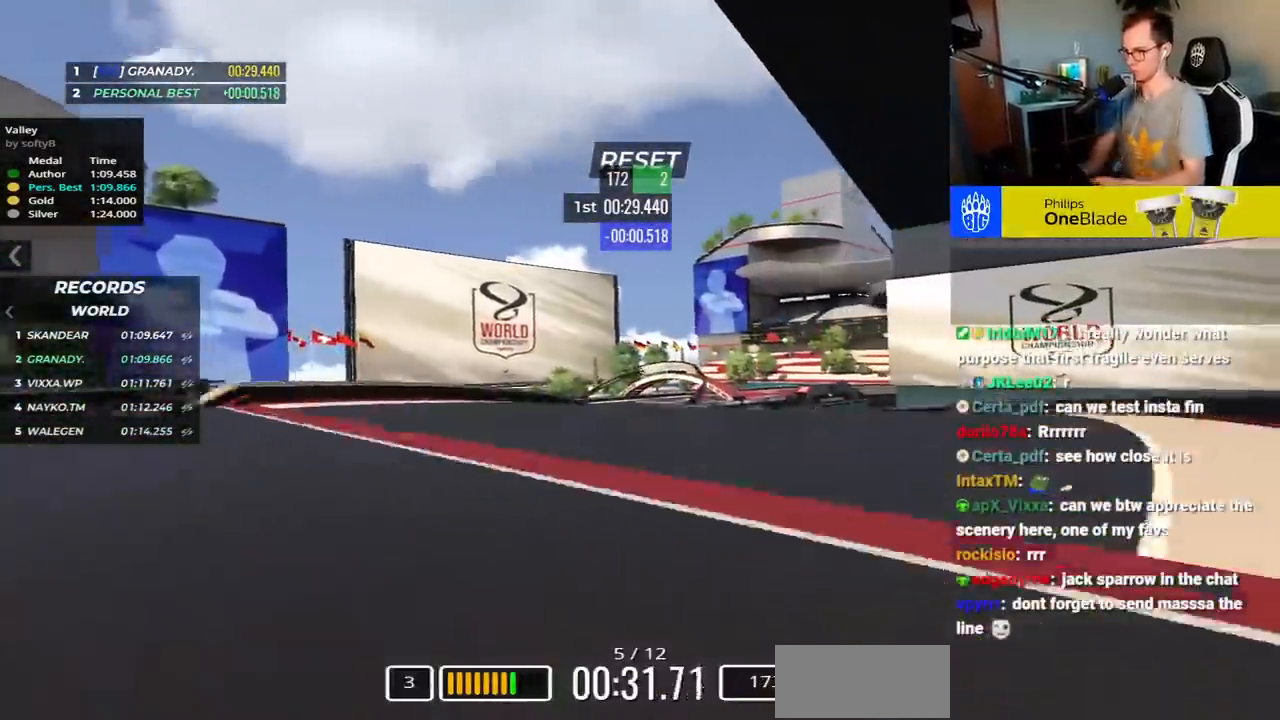
{"keys": ["left", "up"], "events": [[450, "left", "down"]]}
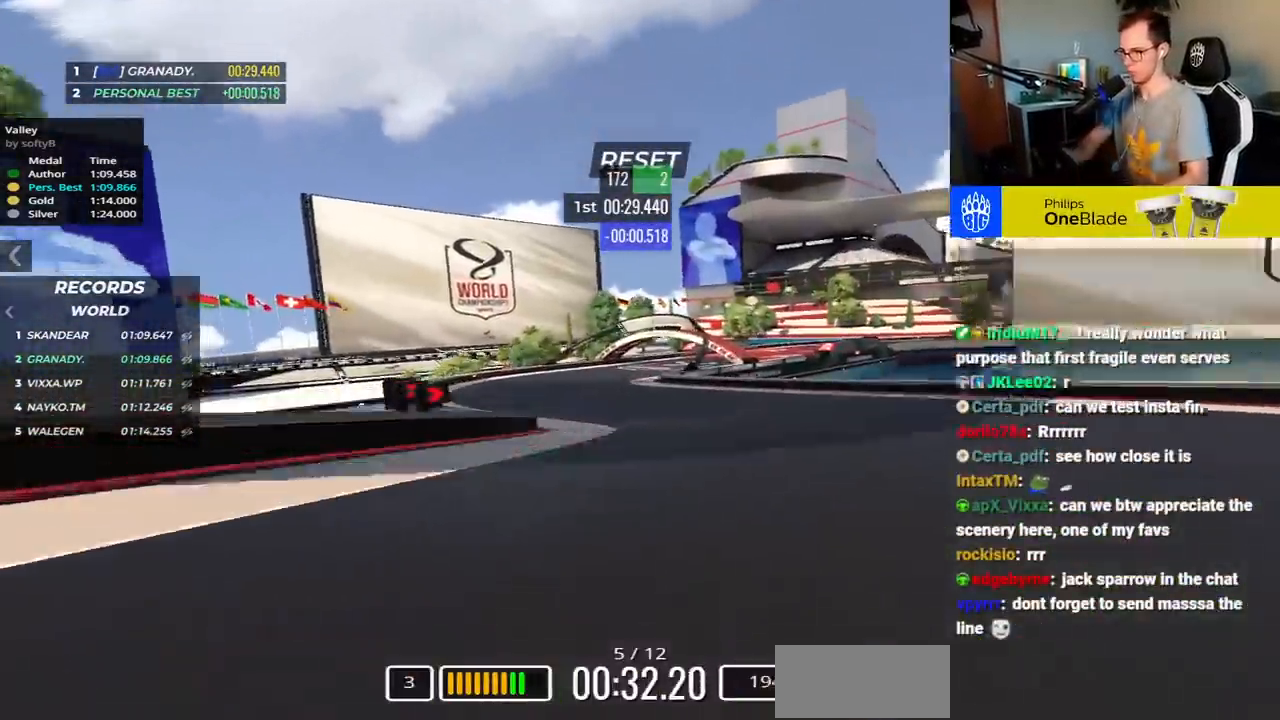
{"keys": ["right", "up"], "events": [[133, "left", "up"], [350, "right", "down"]]}
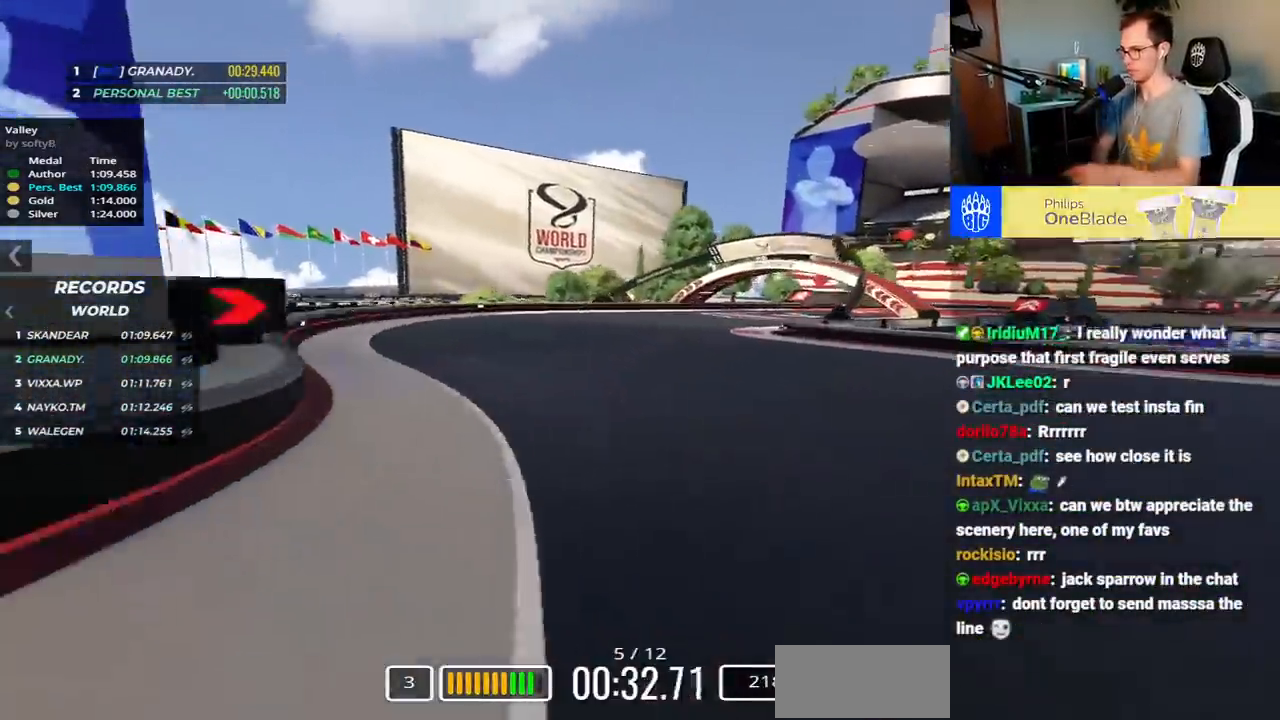
{"keys": ["right", "up"], "events": []}
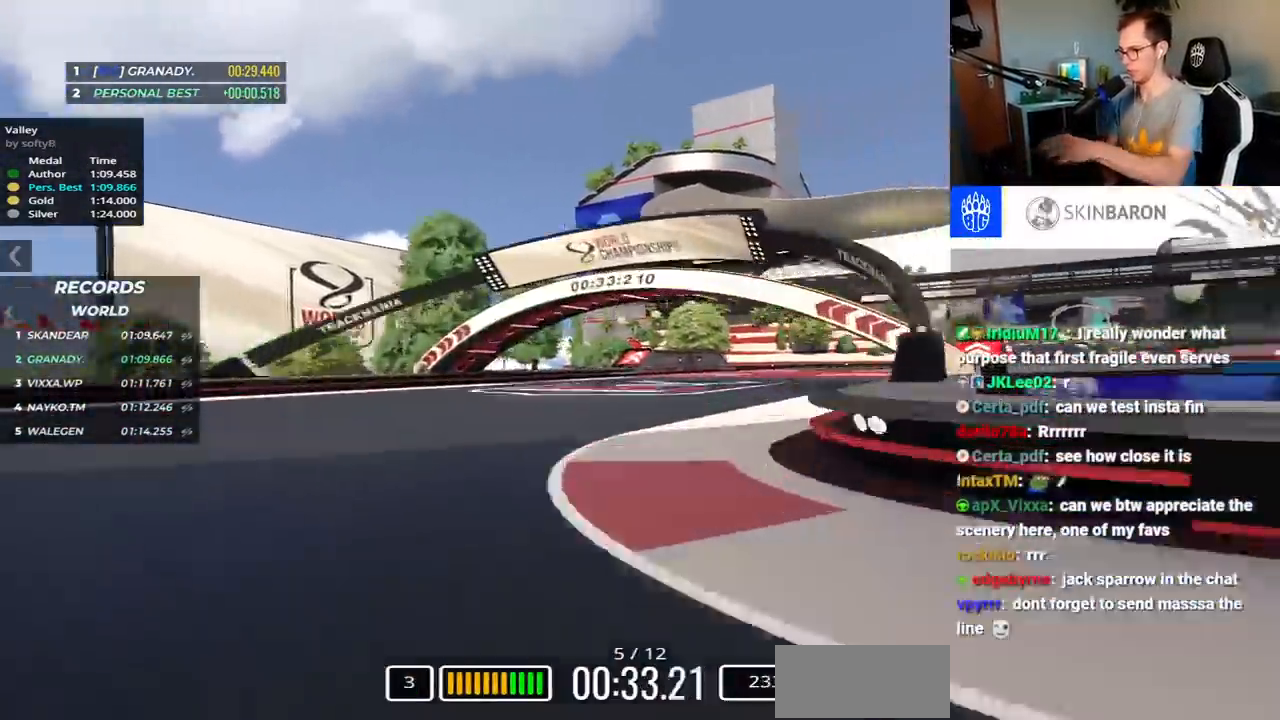
{"keys": ["right", "up"], "events": []}
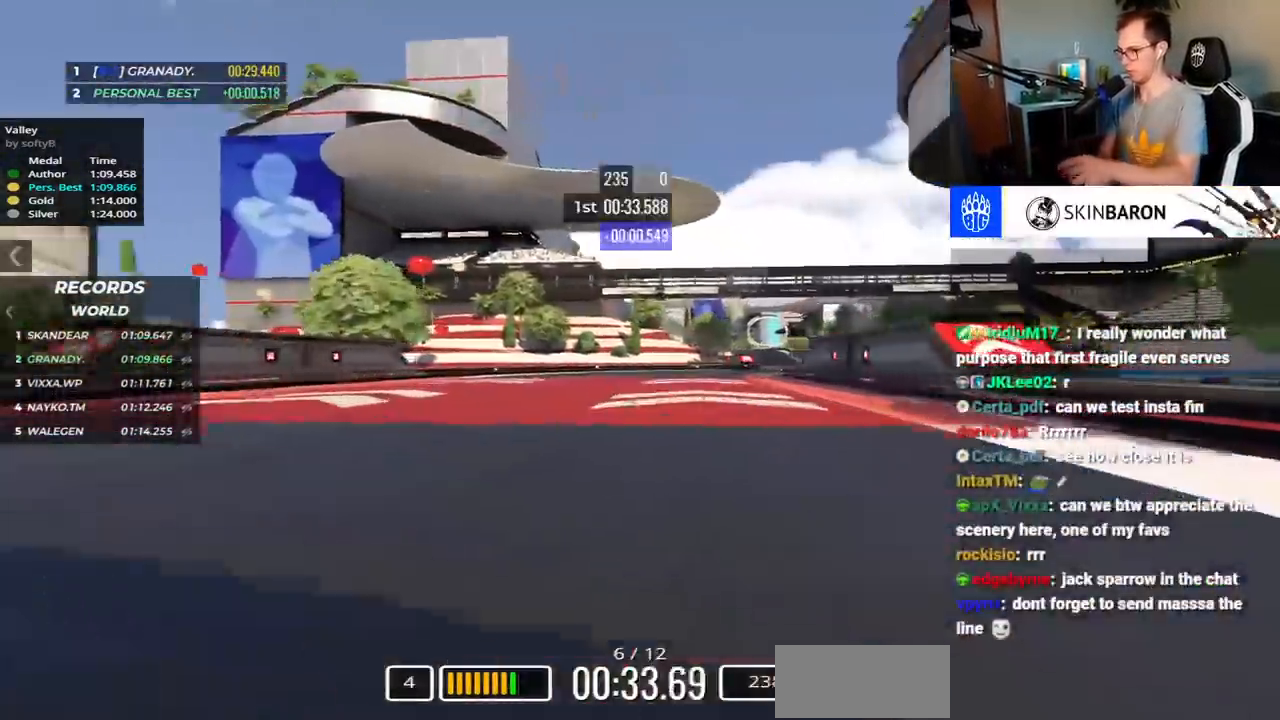
{"keys": ["up"]}
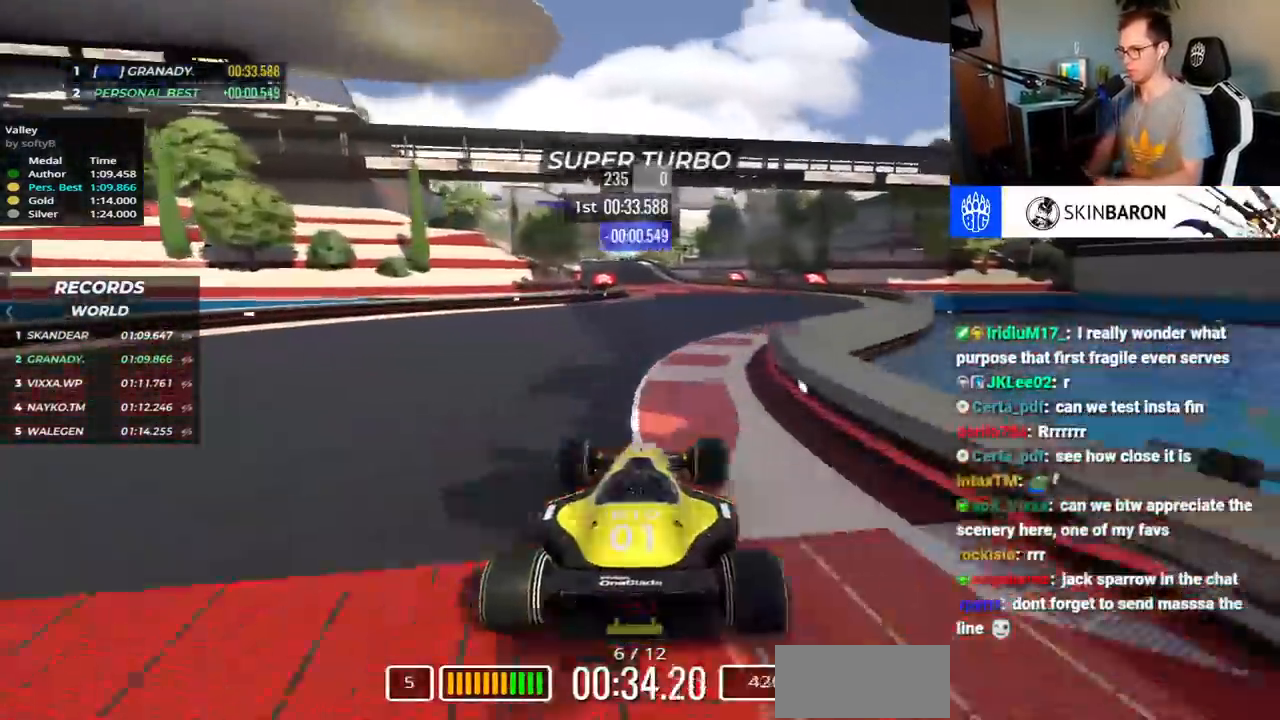
{"keys": ["up"], "events": []}
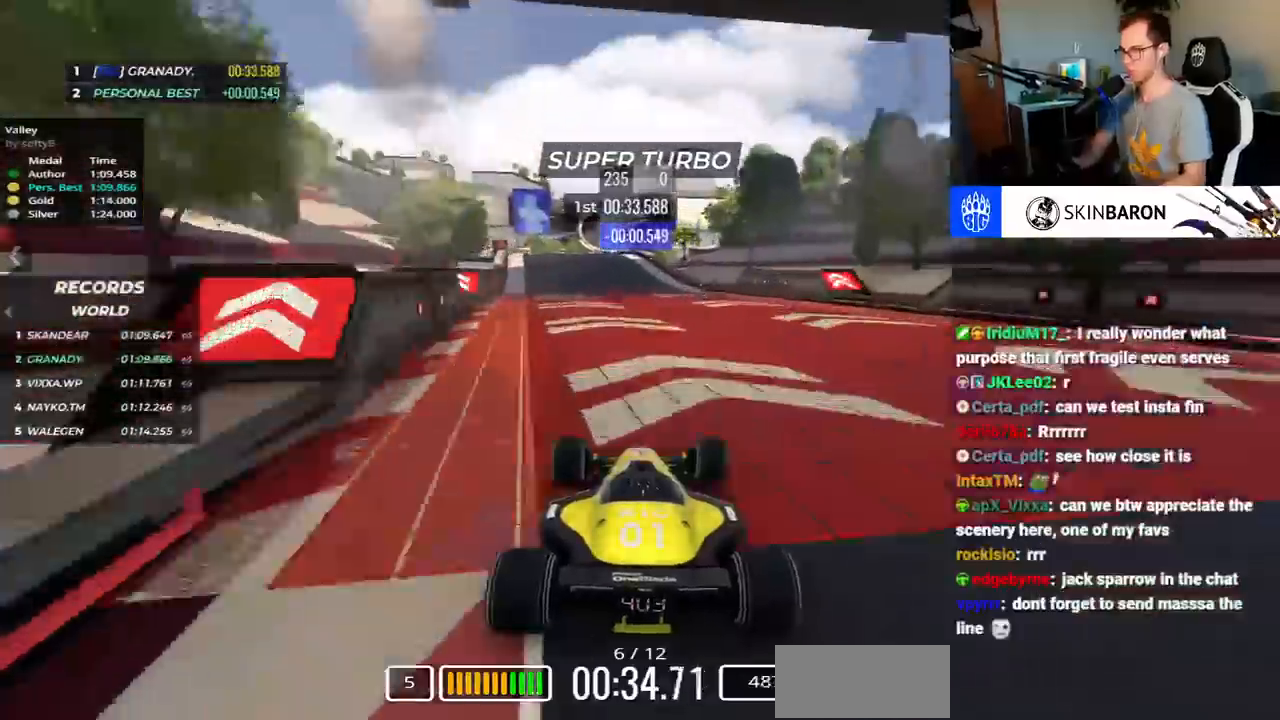
{"keys": ["left", "up"], "events": [[83, "right", "down"], [300, "left", "down"], [400, "right", "up"]]}
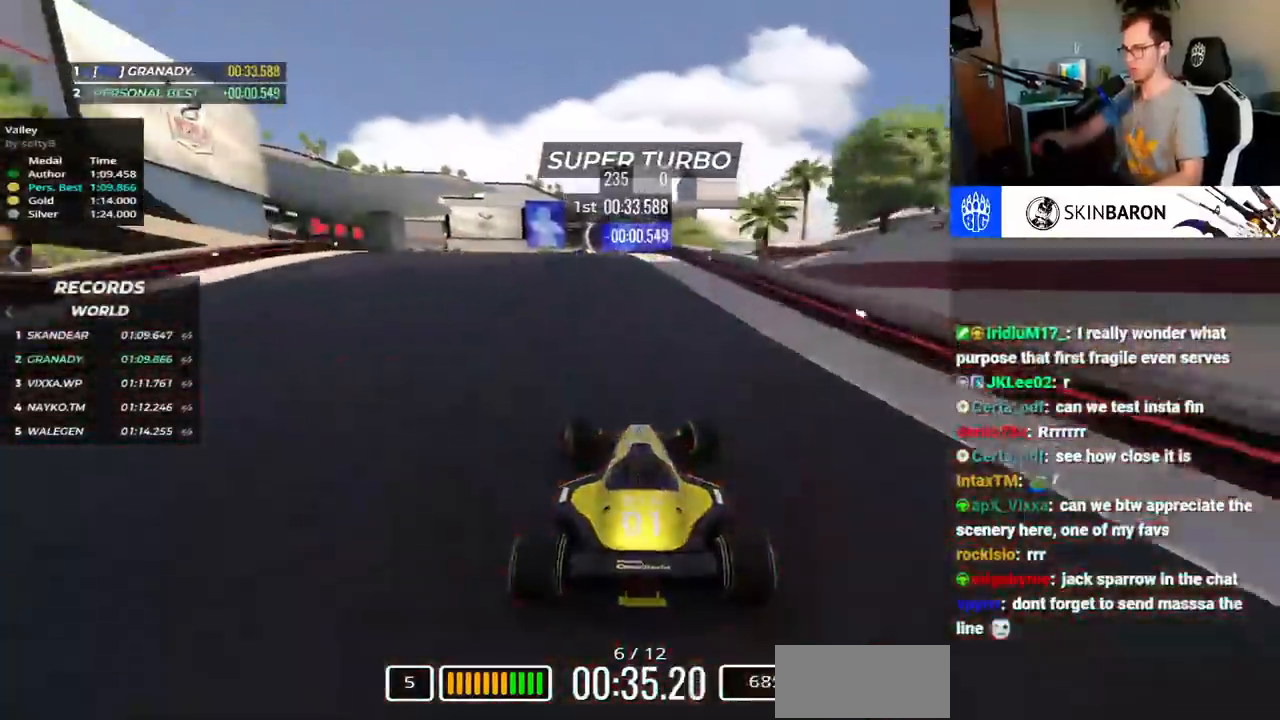
{"keys": ["left", "up"], "events": []}
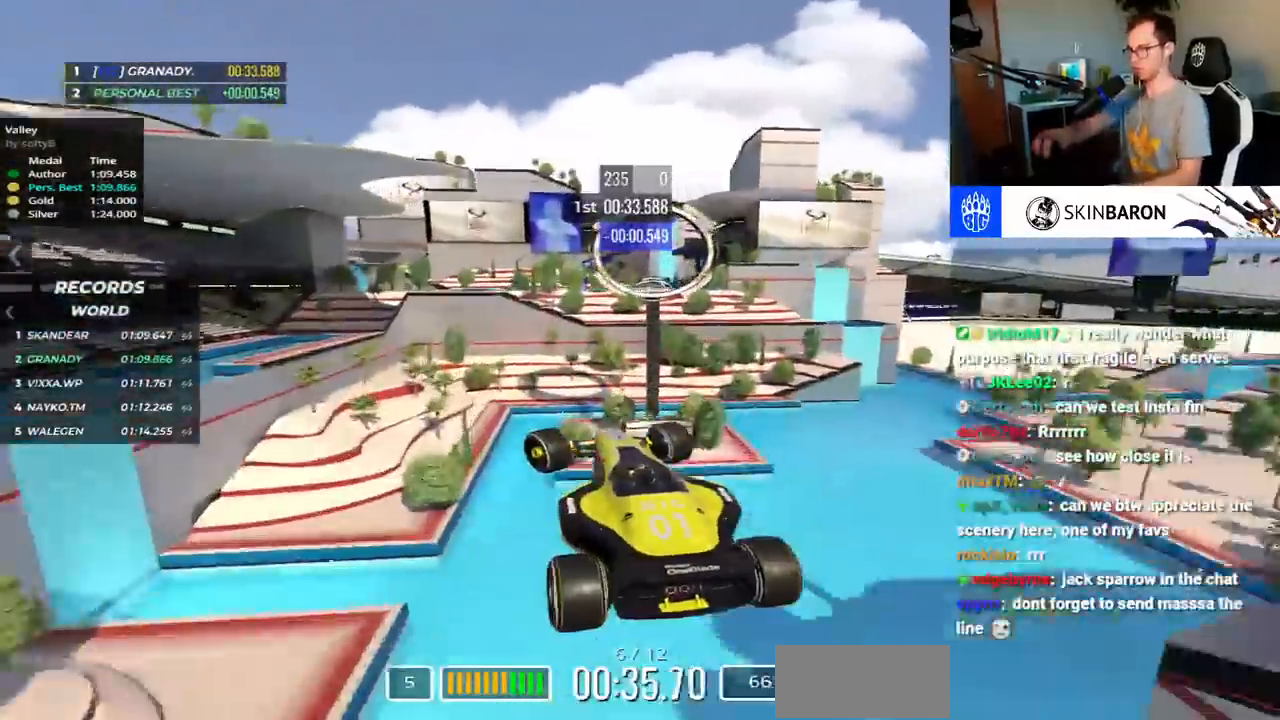
{"keys": ["left", "up"], "events": []}
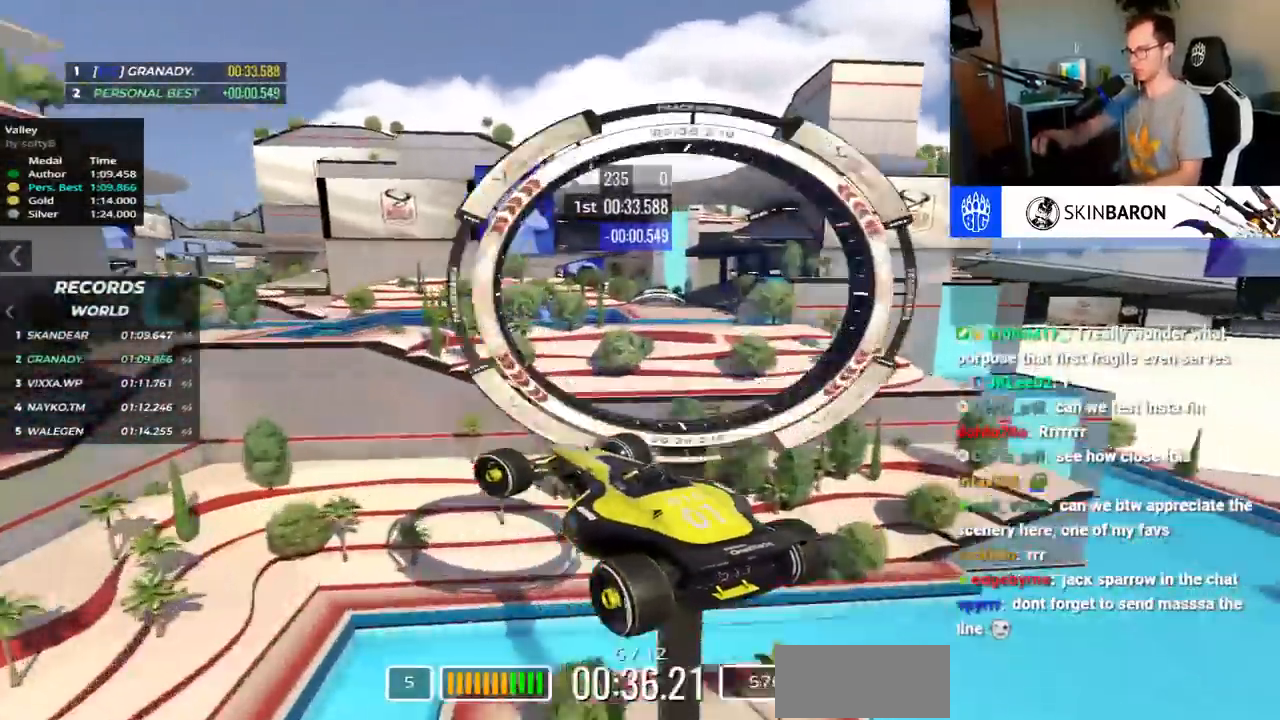
{"keys": ["up"], "events": [[233, "up", "up"], [317, "left", "up"], [367, "up", "down"]]}
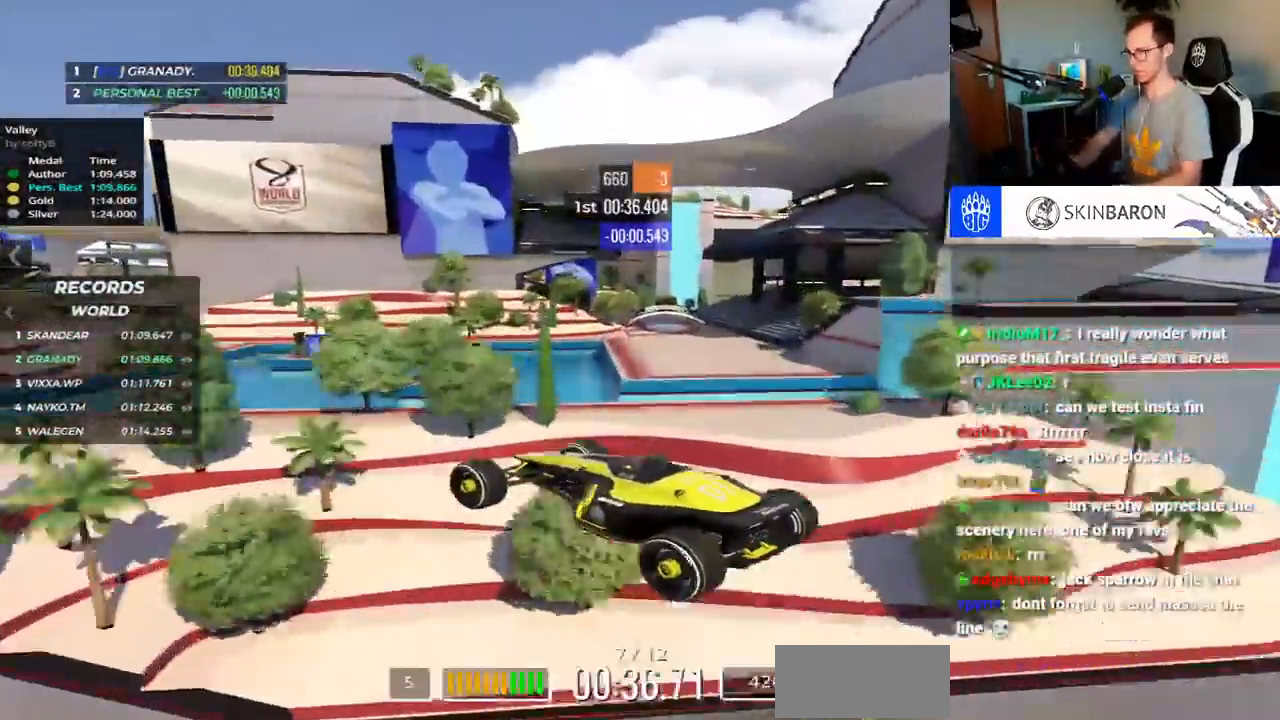
{"keys": ["right", "up"], "events": [[383, "right", "down"]]}
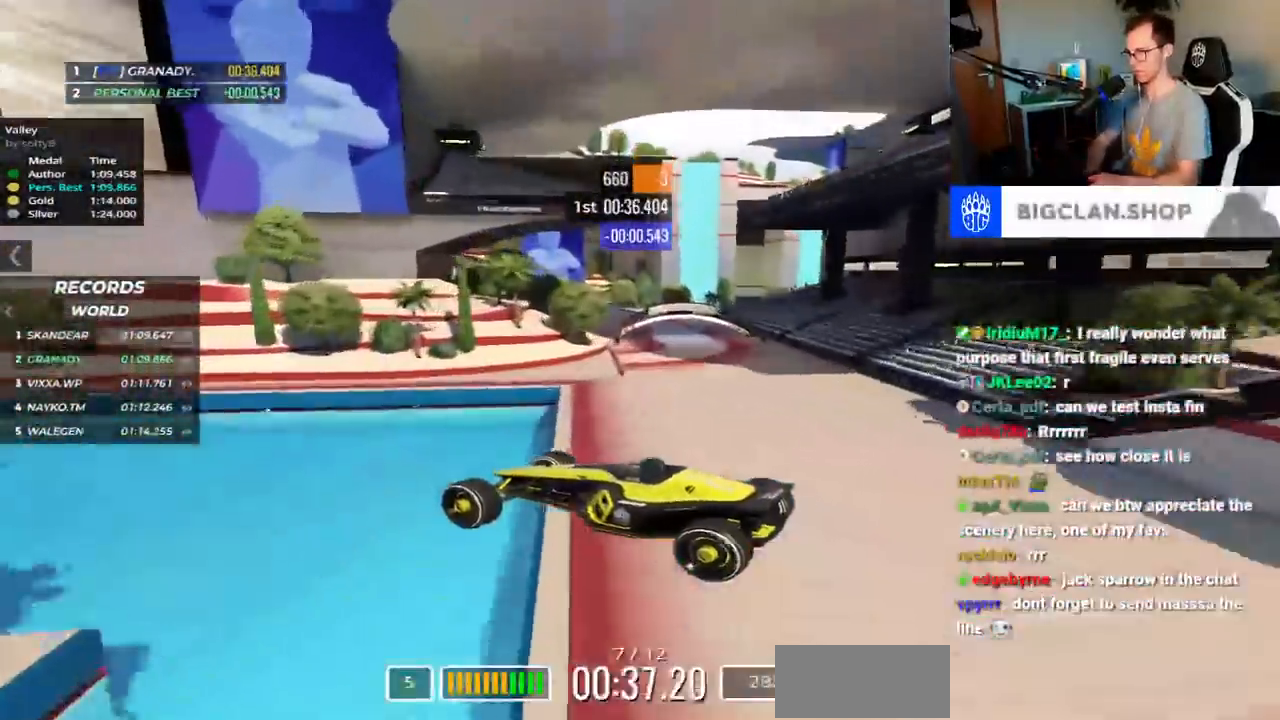
{"keys": [], "events": [[83, "right", "up"], [300, "up", "up"], [433, "right", "down"], [500, "right", "up"]]}
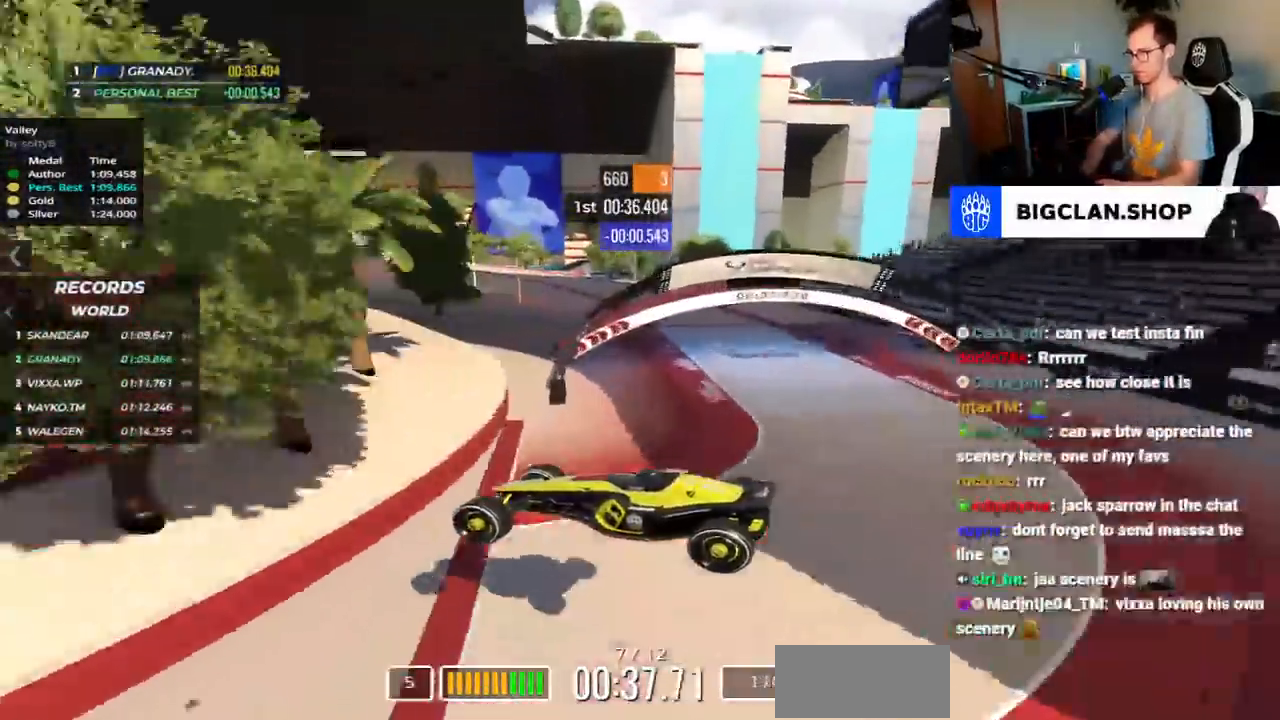
{"keys": ["down", "left", "up"], "events": [[117, "up", "down"], [133, "down", "down"], [317, "left", "down"]]}
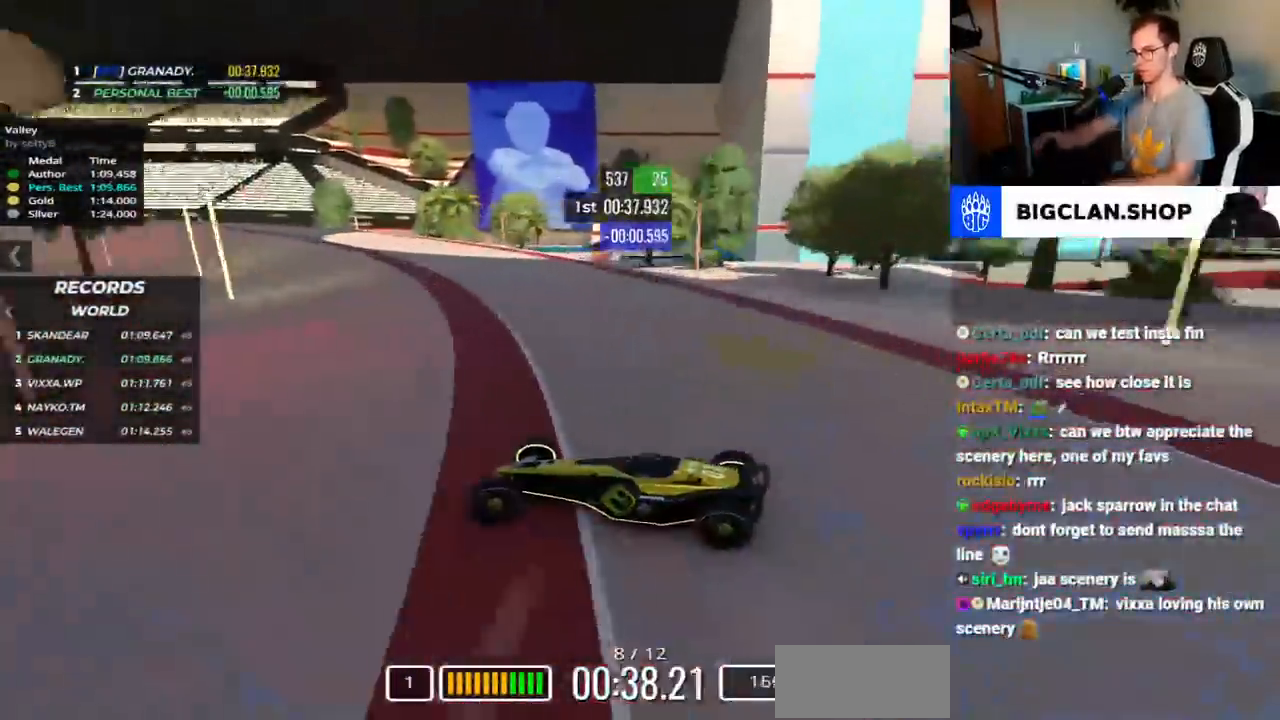
{"keys": ["down", "left", "up"], "events": []}
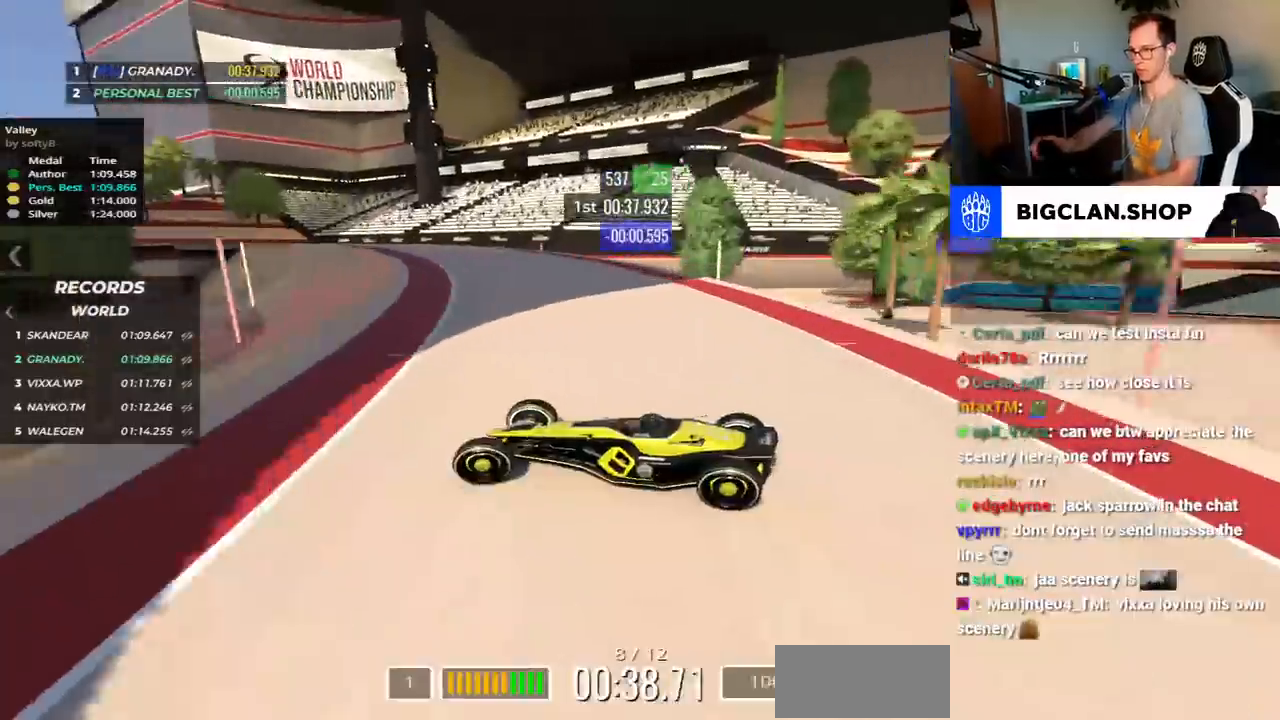
{"keys": ["down", "left", "up"], "events": []}
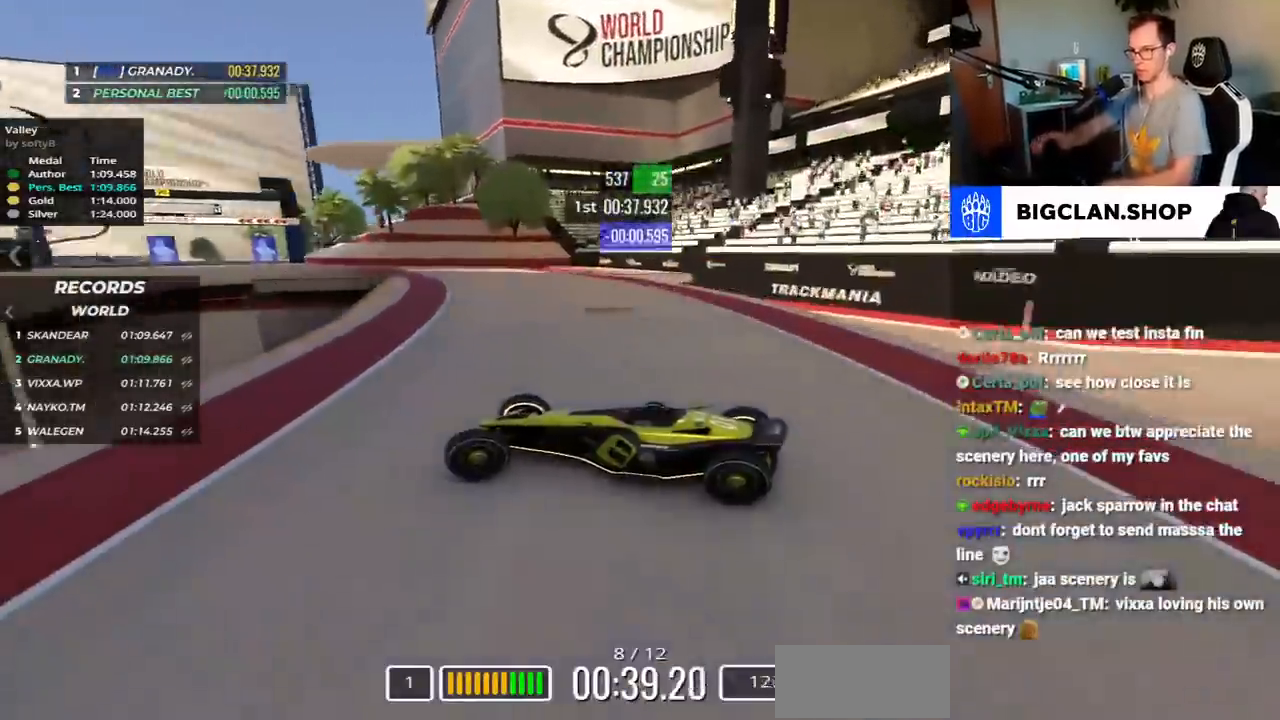
{"keys": ["down", "right", "up"], "events": [[300, "left", "up"], [333, "right", "down"]]}
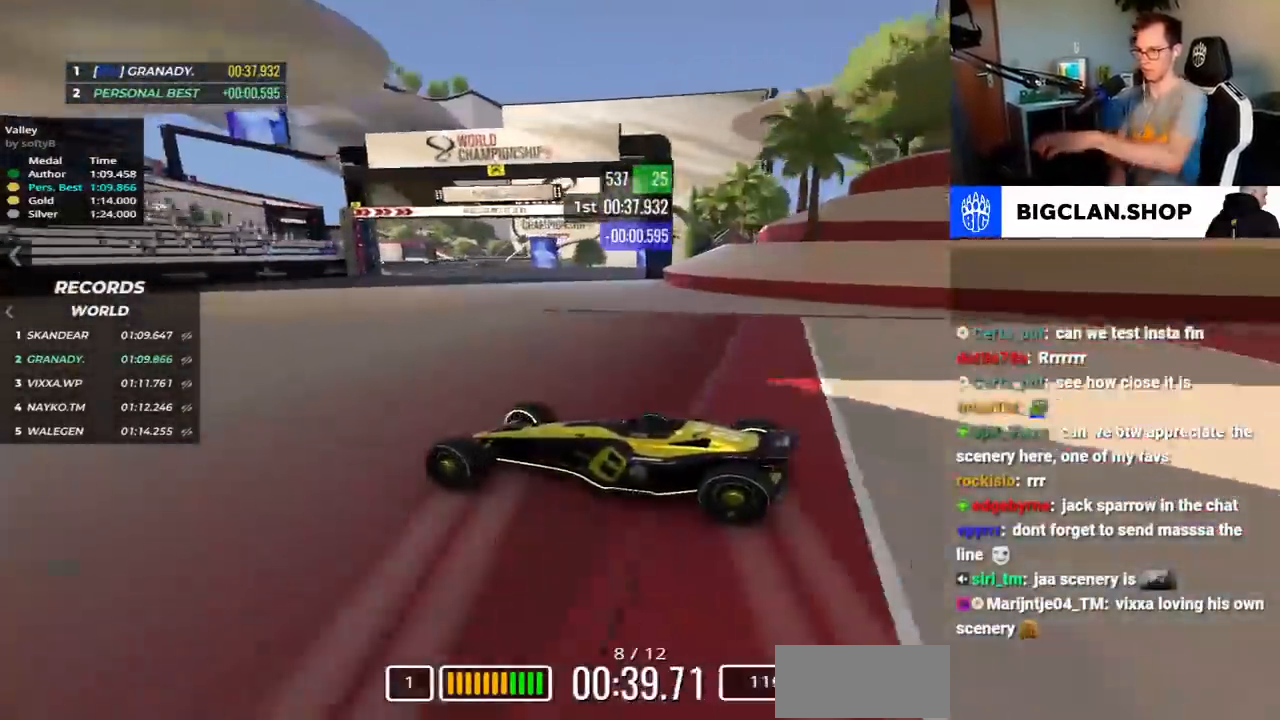
{"keys": ["up"], "events": [[133, "down", "up"], [467, "right", "up"]]}
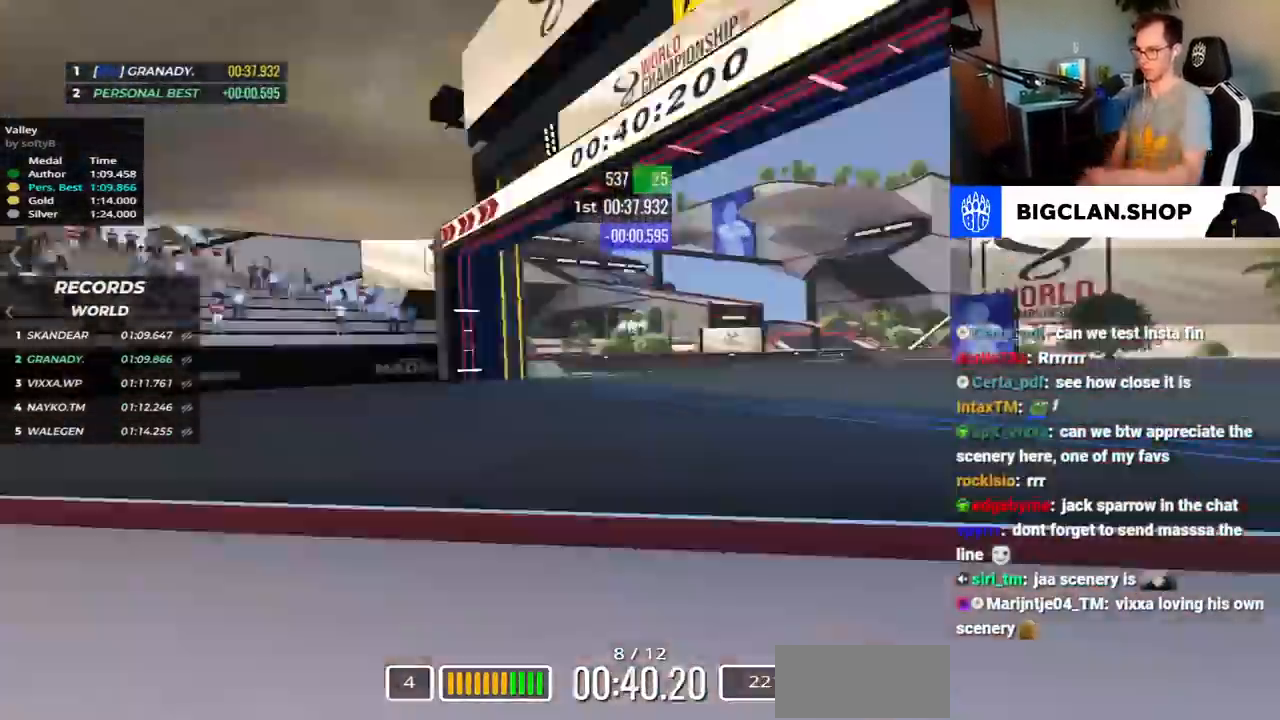
{"keys": ["right", "up"], "events": [[117, "right", "down"]]}
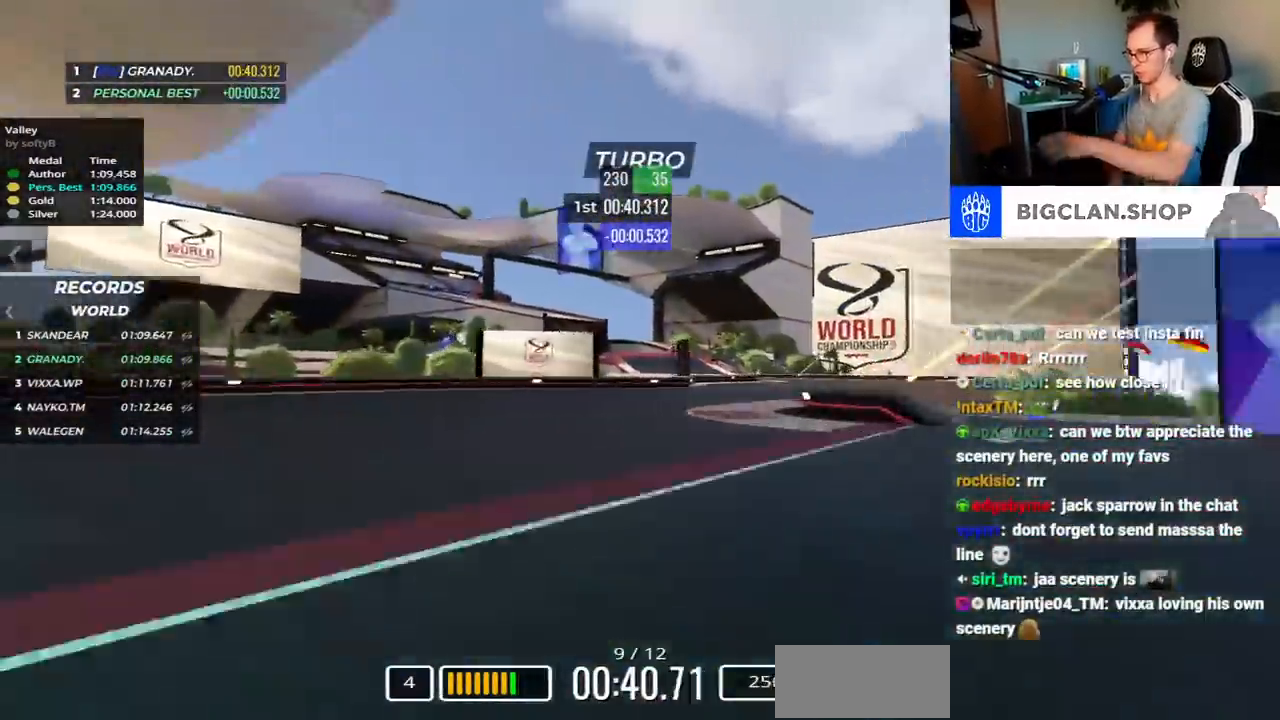
{"keys": ["up"], "events": [[383, "right", "up"]]}
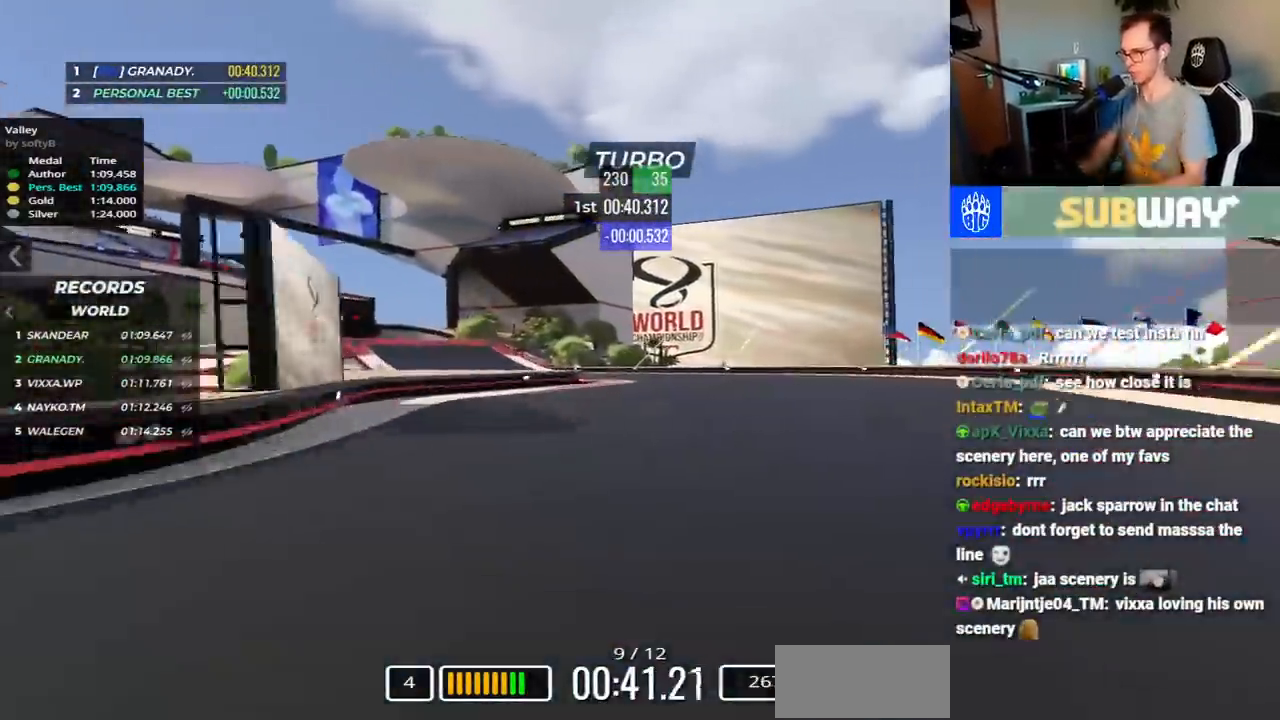
{"keys": ["left", "up"], "events": [[133, "left", "down"]]}
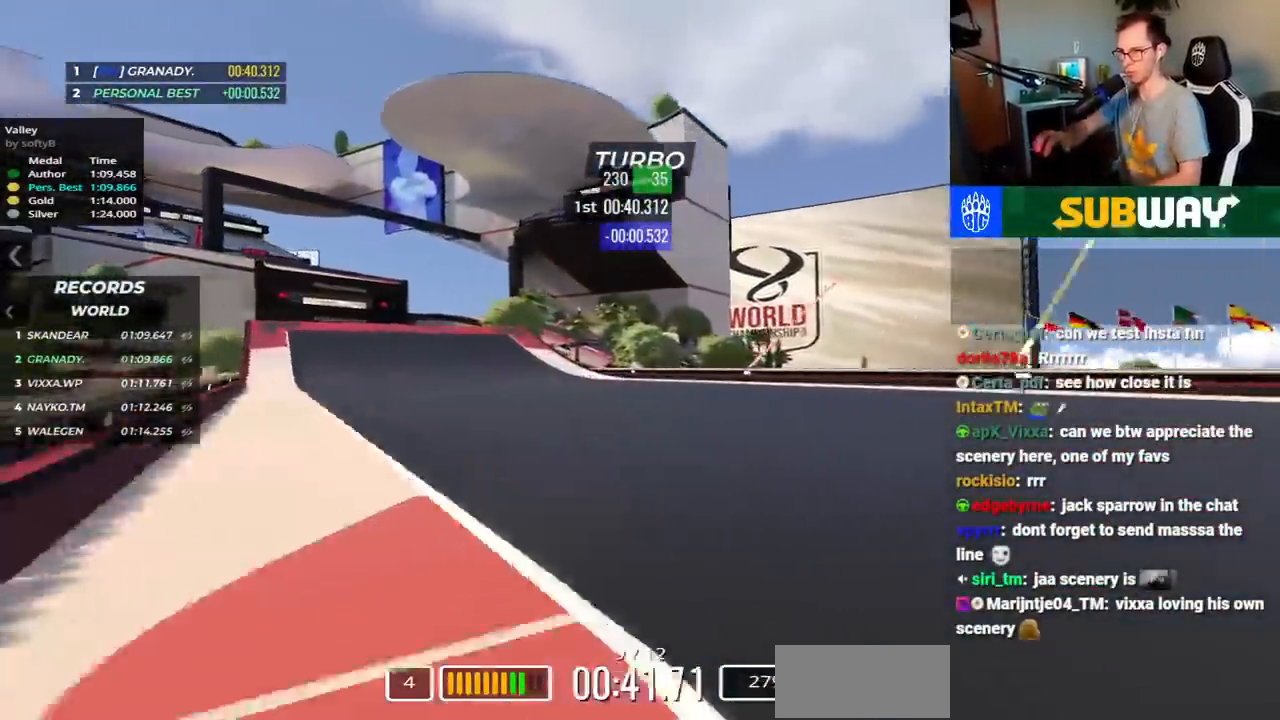
{"keys": ["left", "up"], "events": []}
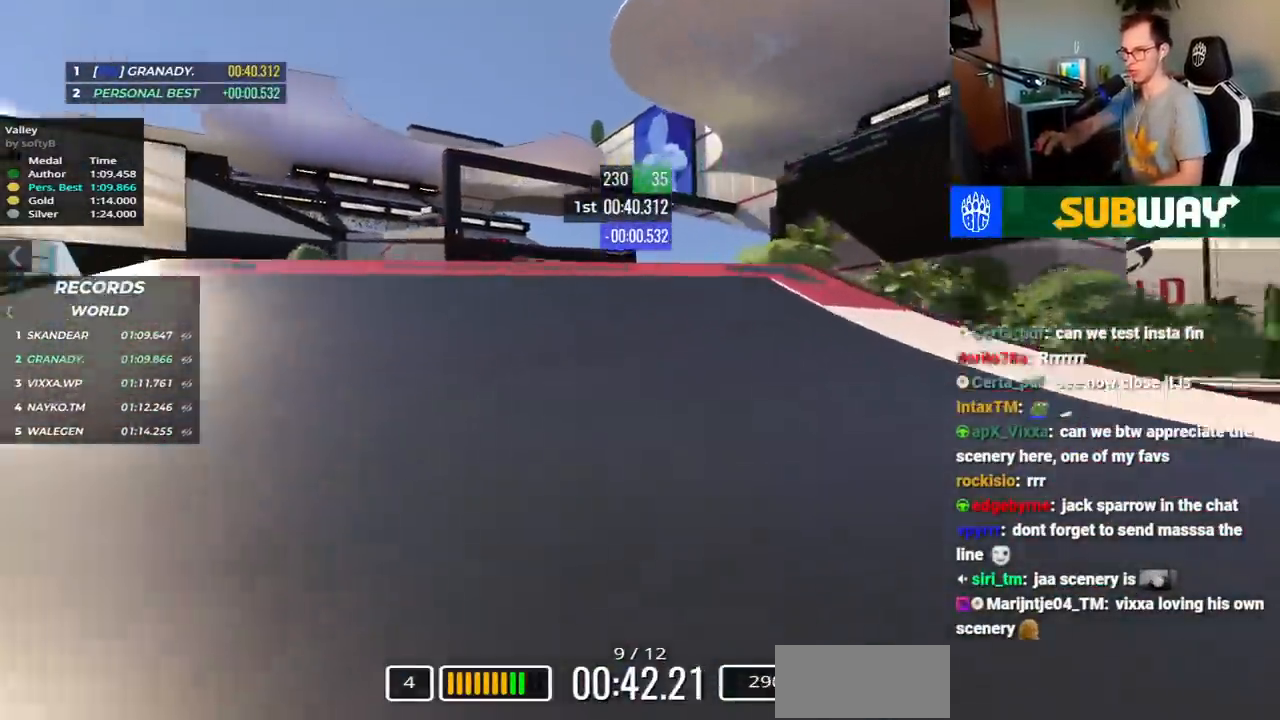
{"keys": ["up"], "events": [[367, "left", "up"]]}
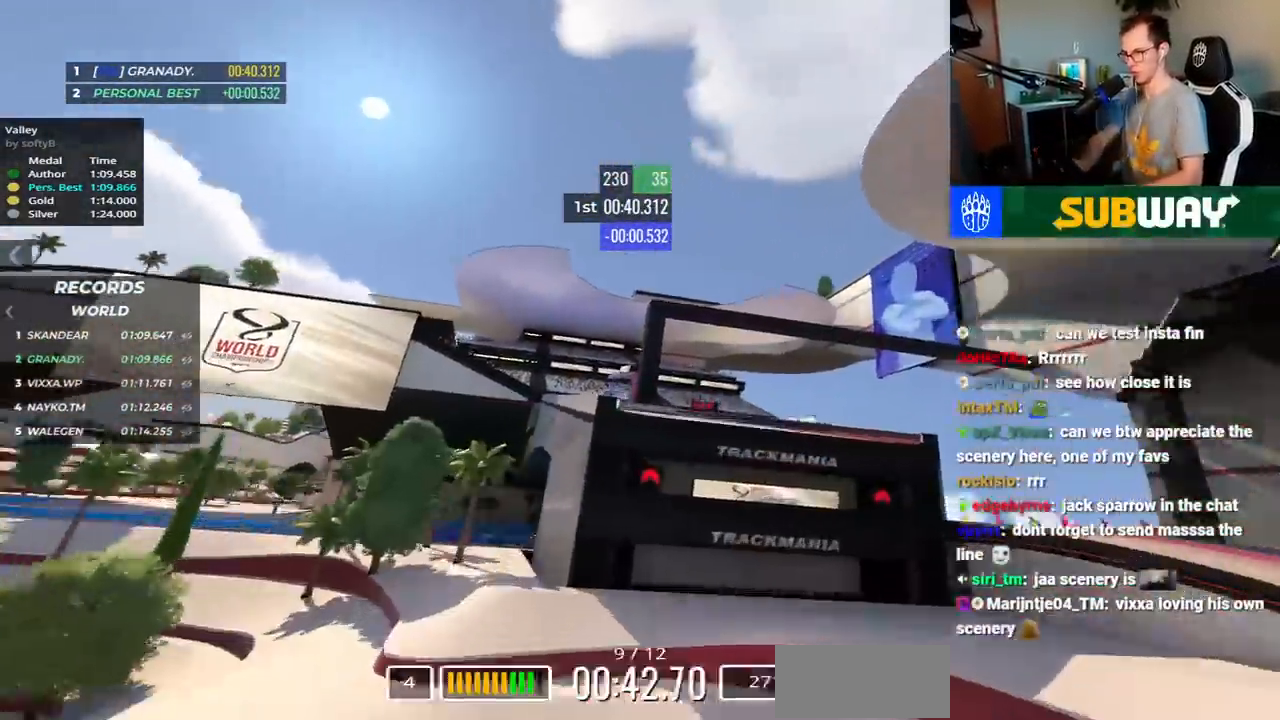
{"keys": ["right", "up"], "events": [[83, "right", "down"]]}
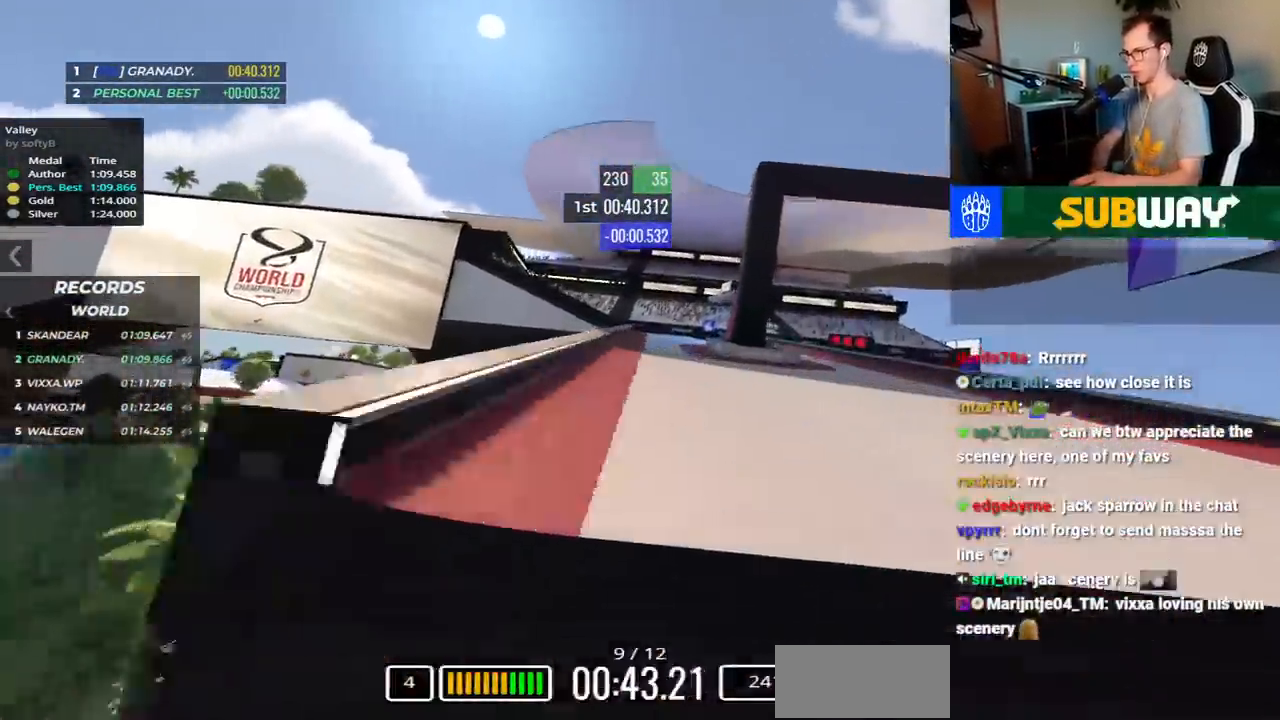
{"keys": ["down", "up"], "events": [[33, "down", "down"], [317, "up", "up"], [433, "right", "up"], [467, "up", "down"]]}
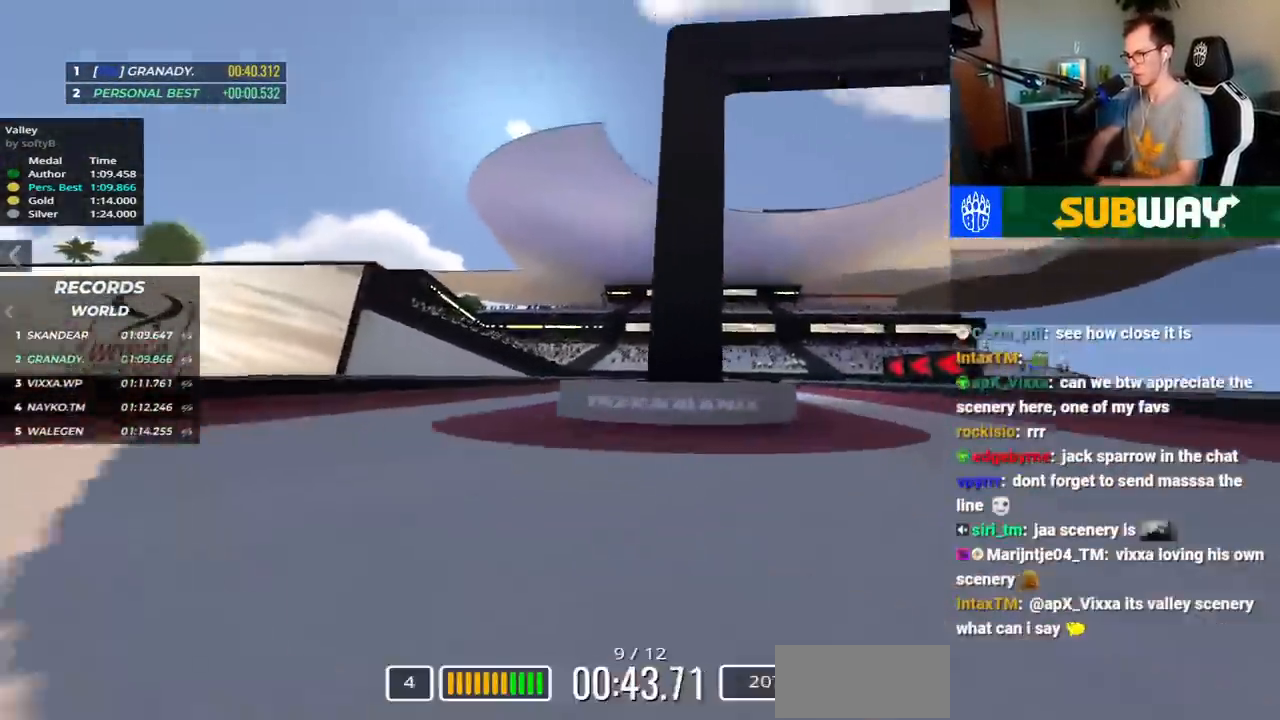
{"keys": ["down", "left", "up"], "events": [[33, "up", "up"], [50, "left", "down"], [200, "up", "down"]]}
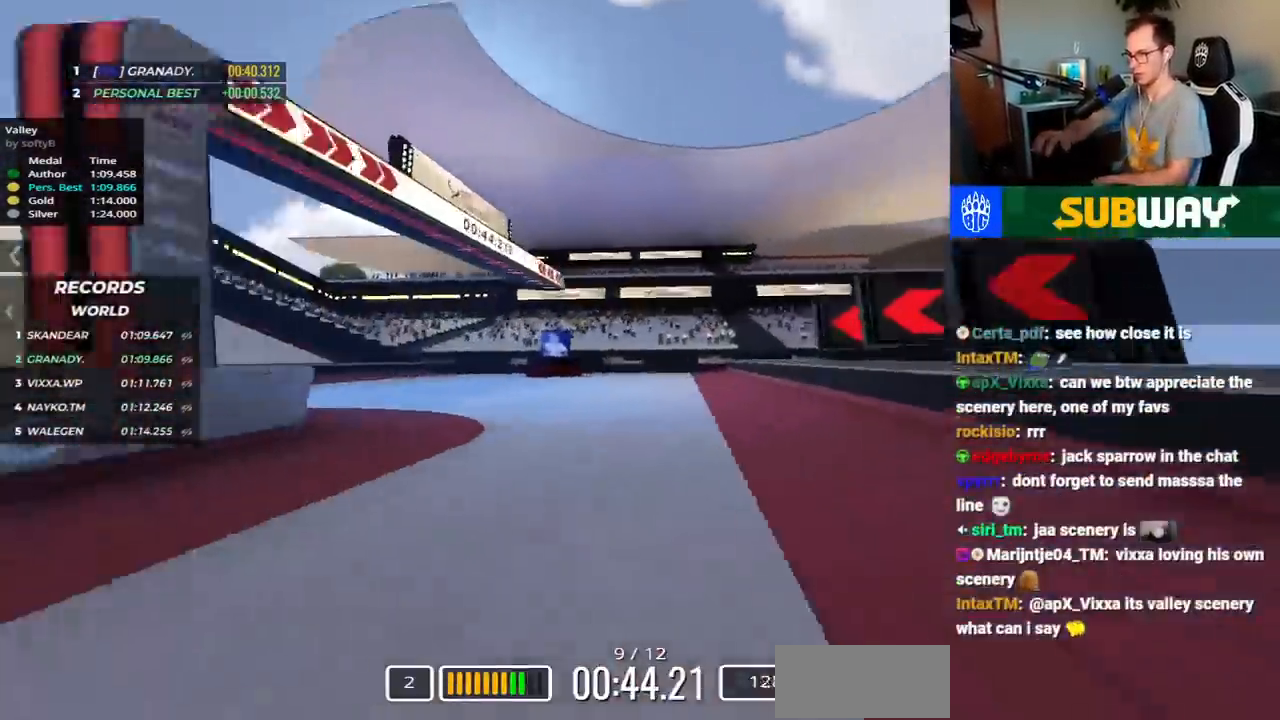
{"keys": ["down", "left", "up"], "events": [[83, "up", "up"], [233, "up", "down"]]}
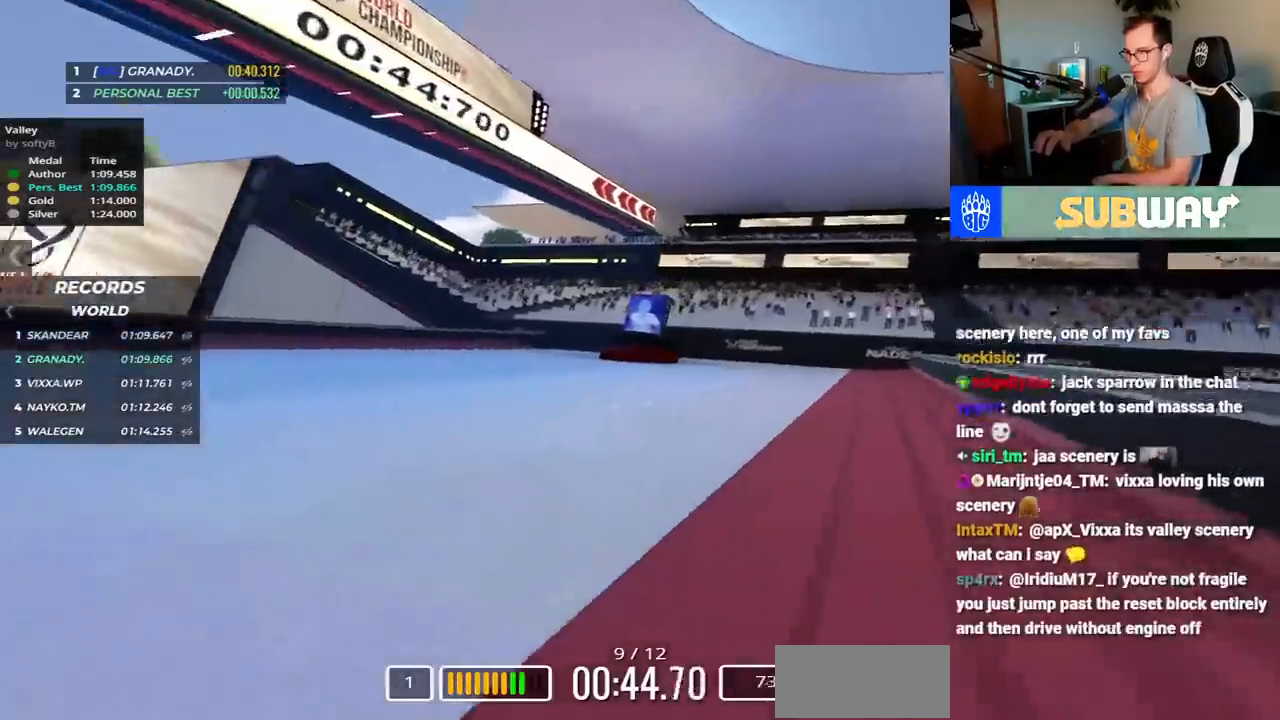
{"keys": ["down", "left", "up"], "events": []}